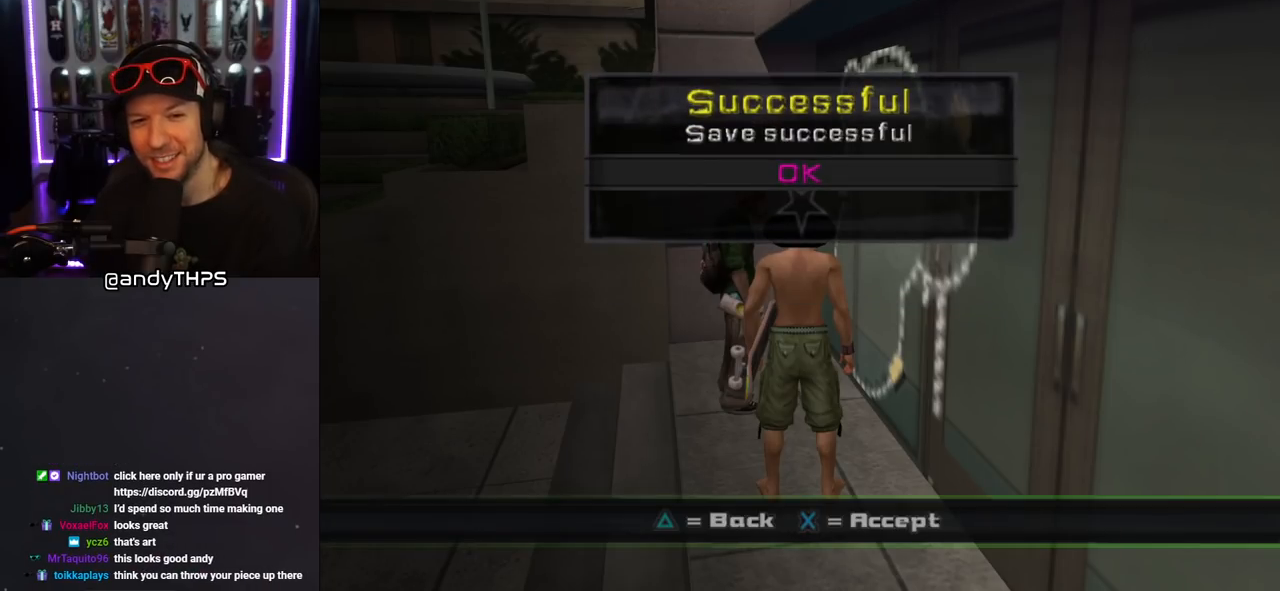
Gameplay with a controller (PlayStation layout); each line is a JSON object with the inputs held at the frame after it. "events" lists button and stick changes between this image and that frame as [ms after this image, input, new state], when the widget could be followed in between. Not read: L2 R1.
{"buttons": [], "left_stick": "center", "right_stick": "center", "events": [[67, "CROSS", "down"], [167, "CROSS", "up"]]}
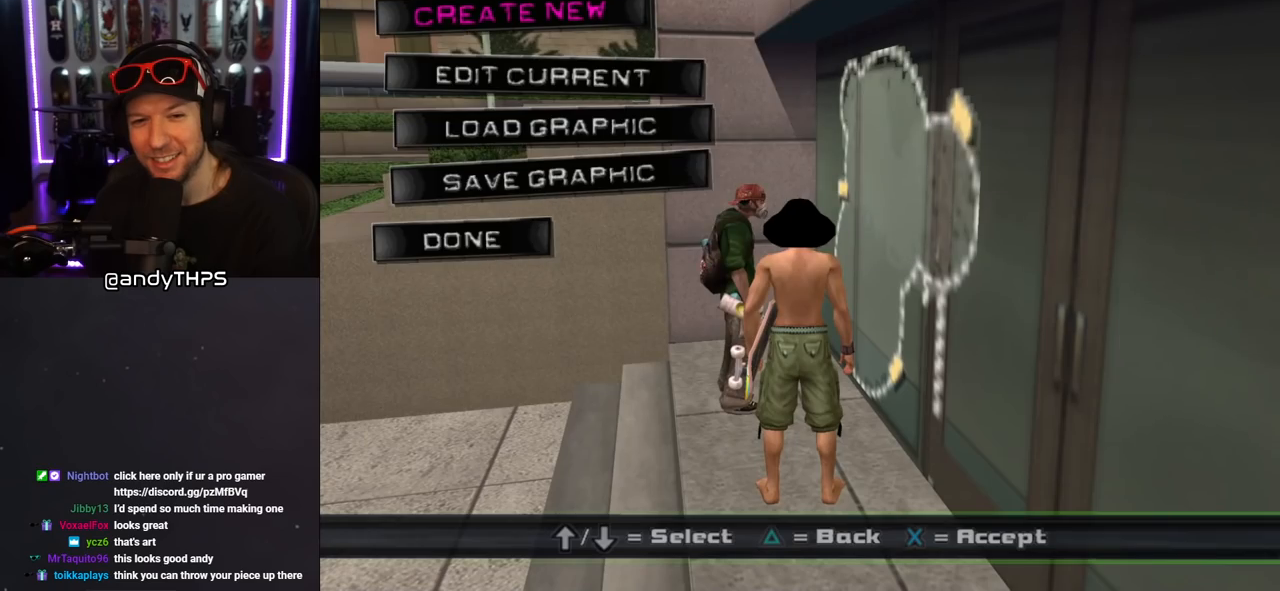
{"buttons": [], "left_stick": "center", "right_stick": "center", "events": [[333, "DPAD_UP", "down"], [417, "DPAD_UP", "up"]]}
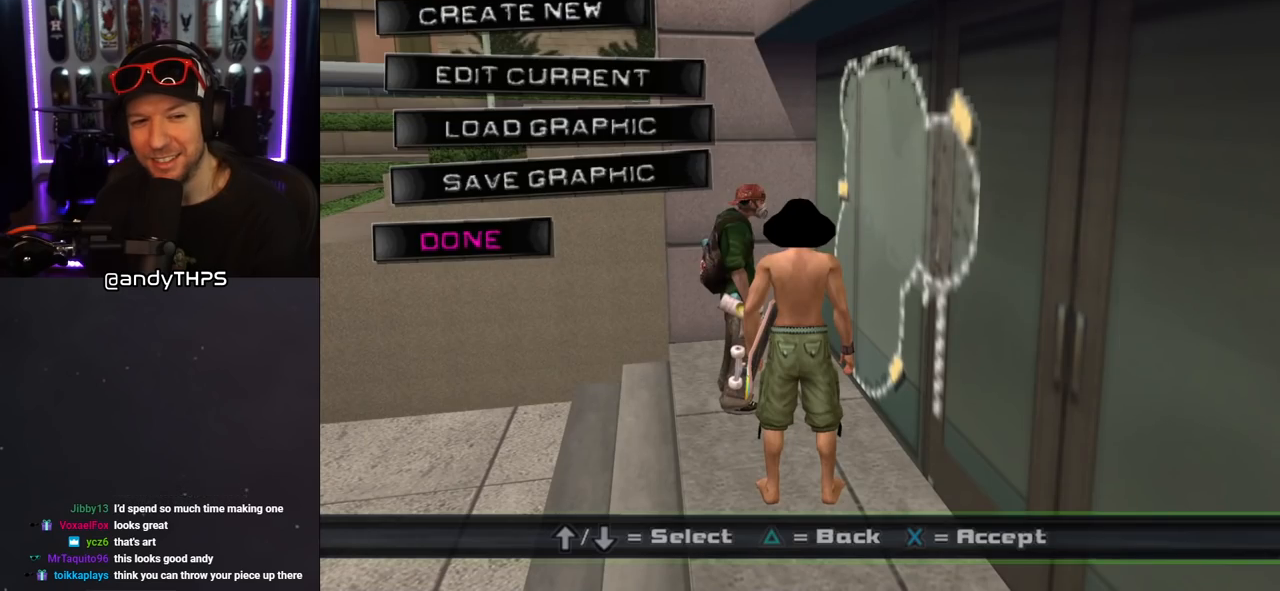
{"buttons": [], "left_stick": "center", "right_stick": "center", "events": [[150, "CROSS", "down"], [267, "CROSS", "up"]]}
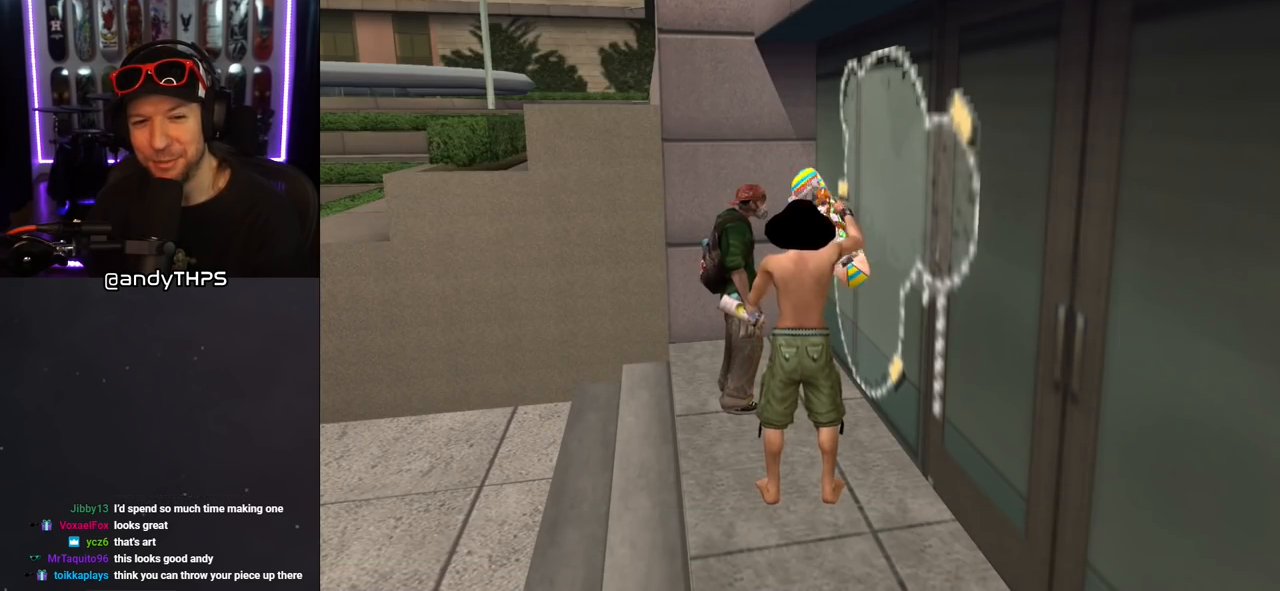
{"buttons": ["DPAD_LEFT"], "left_stick": "center", "right_stick": "right", "events": [[200, "right_stick", "right"], [317, "DPAD_LEFT", "down"]]}
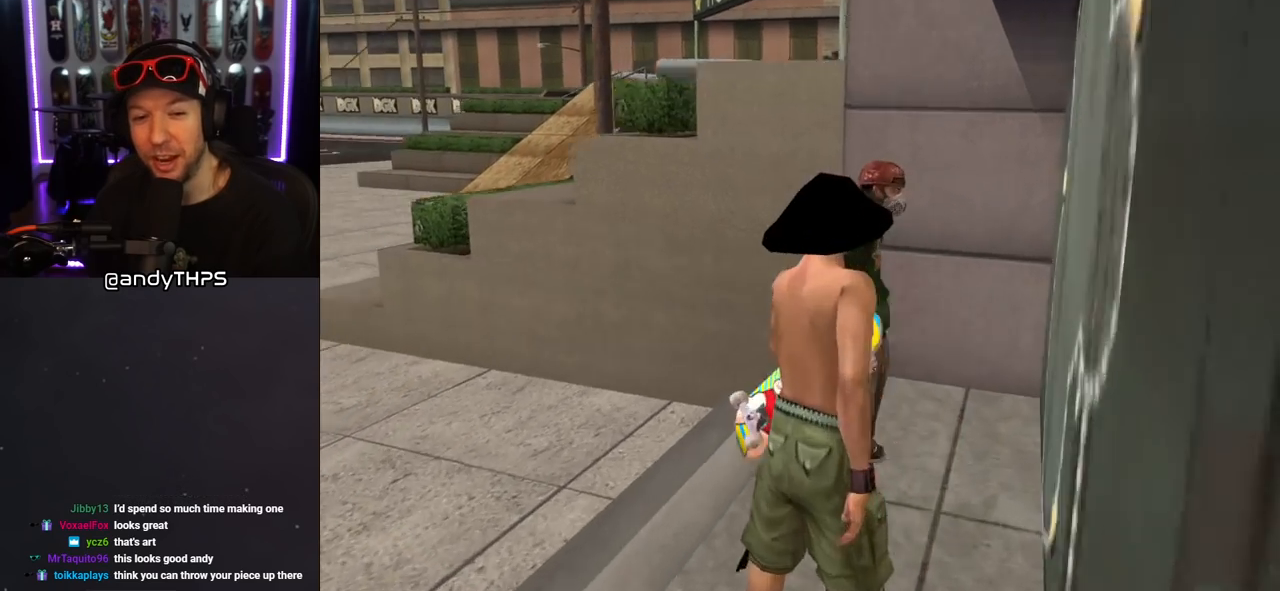
{"buttons": ["CROSS", "DPAD_UP", "DPAD_LEFT"], "left_stick": "center", "right_stick": "center", "events": [[183, "right_stick", "center"], [283, "CROSS", "down"], [367, "DPAD_UP", "down"]]}
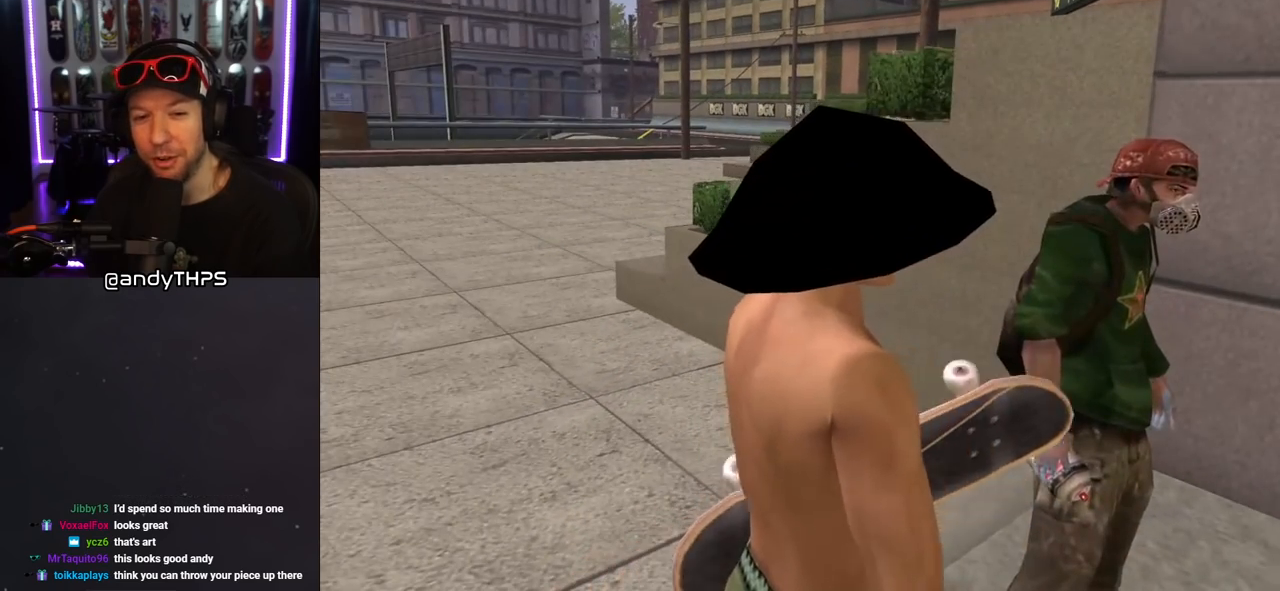
{"buttons": [], "left_stick": "center", "right_stick": "center", "events": [[300, "DPAD_UP", "up"], [317, "DPAD_LEFT", "up"], [400, "CROSS", "up"]]}
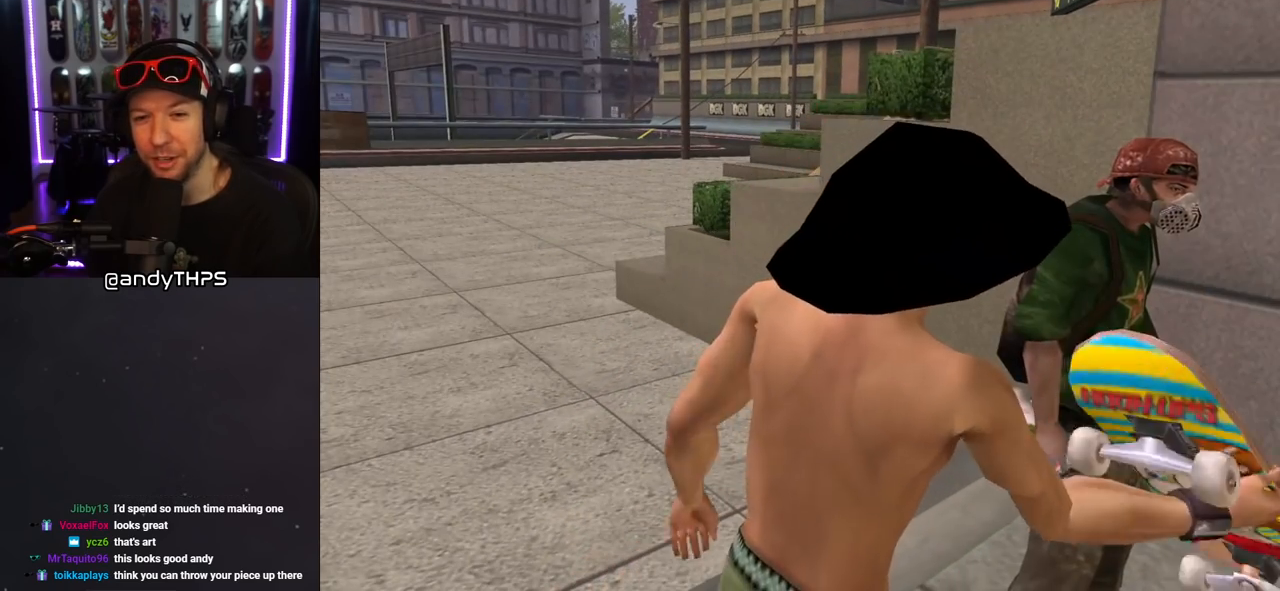
{"buttons": ["DPAD_LEFT"], "left_stick": "center", "right_stick": "center", "events": [[267, "DPAD_LEFT", "down"]]}
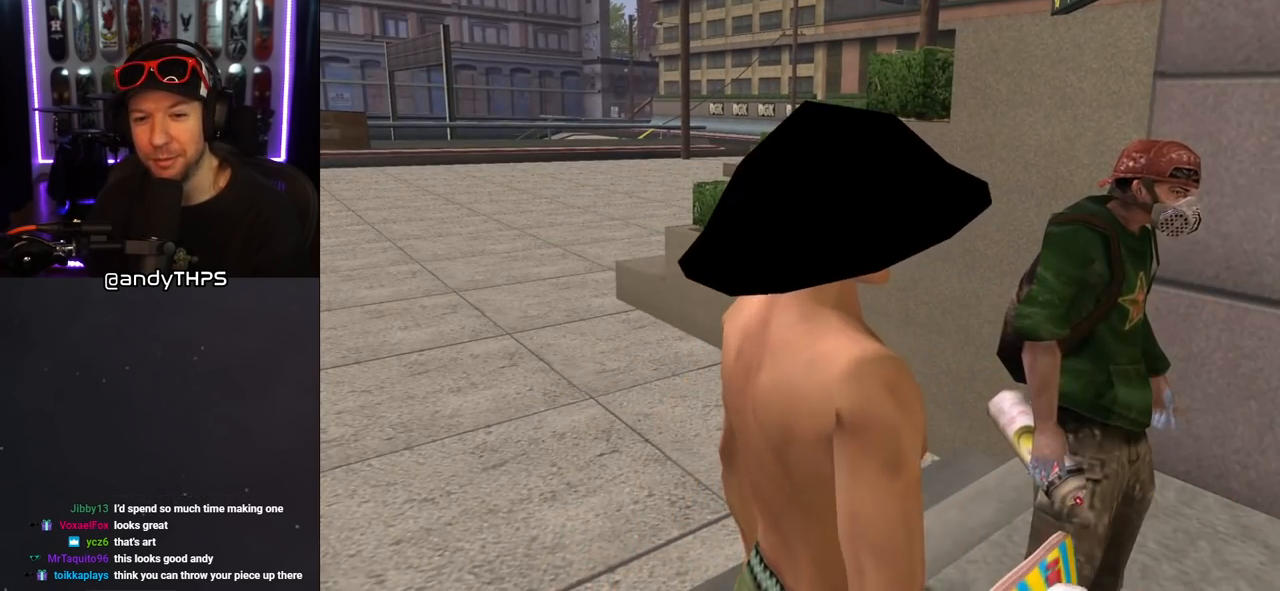
{"buttons": ["DPAD_DOWN", "DPAD_LEFT"], "left_stick": "center", "right_stick": "center", "events": [[500, "DPAD_DOWN", "down"]]}
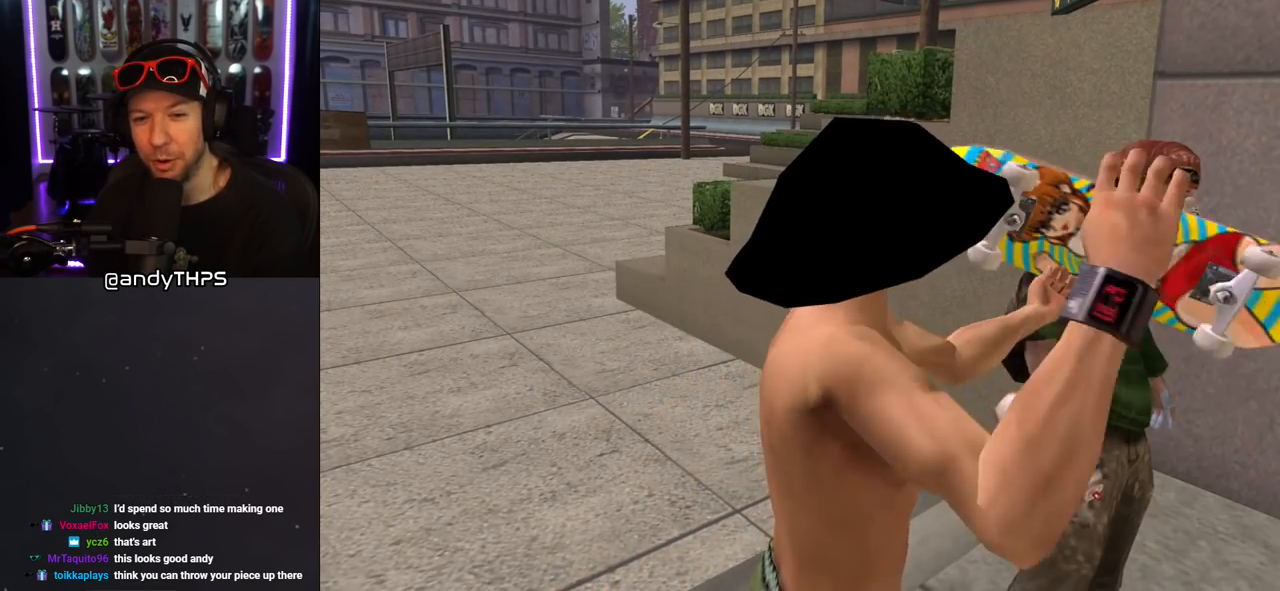
{"buttons": ["DPAD_RIGHT"], "left_stick": "center", "right_stick": "center"}
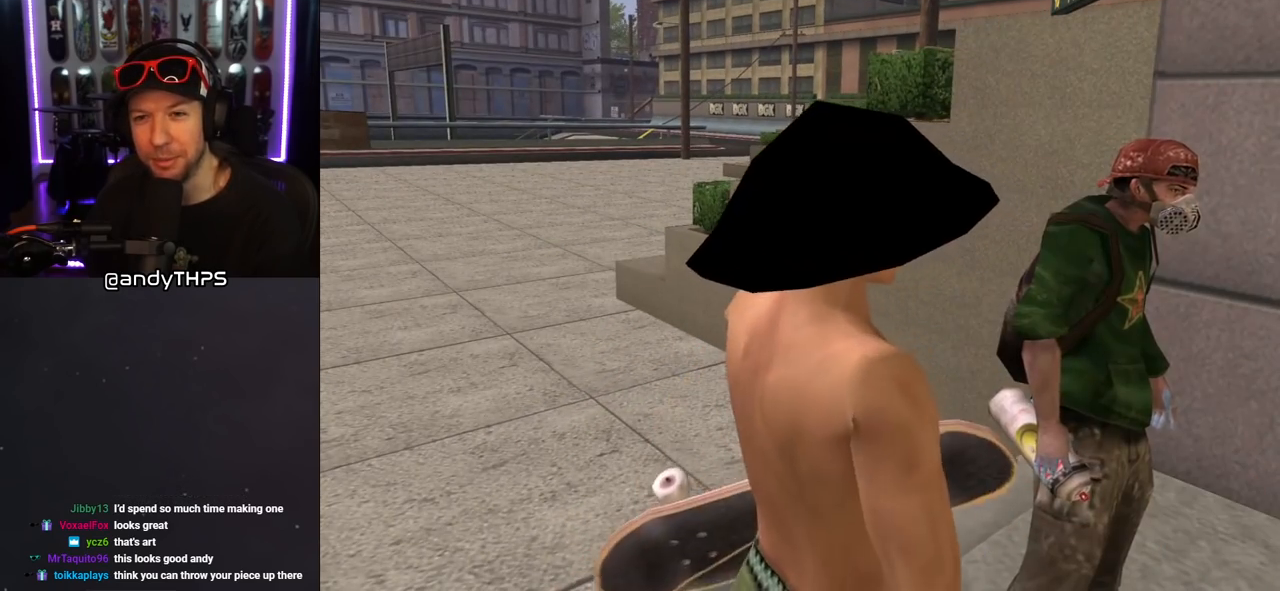
{"buttons": ["DPAD_RIGHT"], "left_stick": "center", "right_stick": "left", "events": [[233, "DPAD_RIGHT", "up"], [350, "right_stick", "down-left"], [450, "DPAD_RIGHT", "down"], [467, "right_stick", "left"]]}
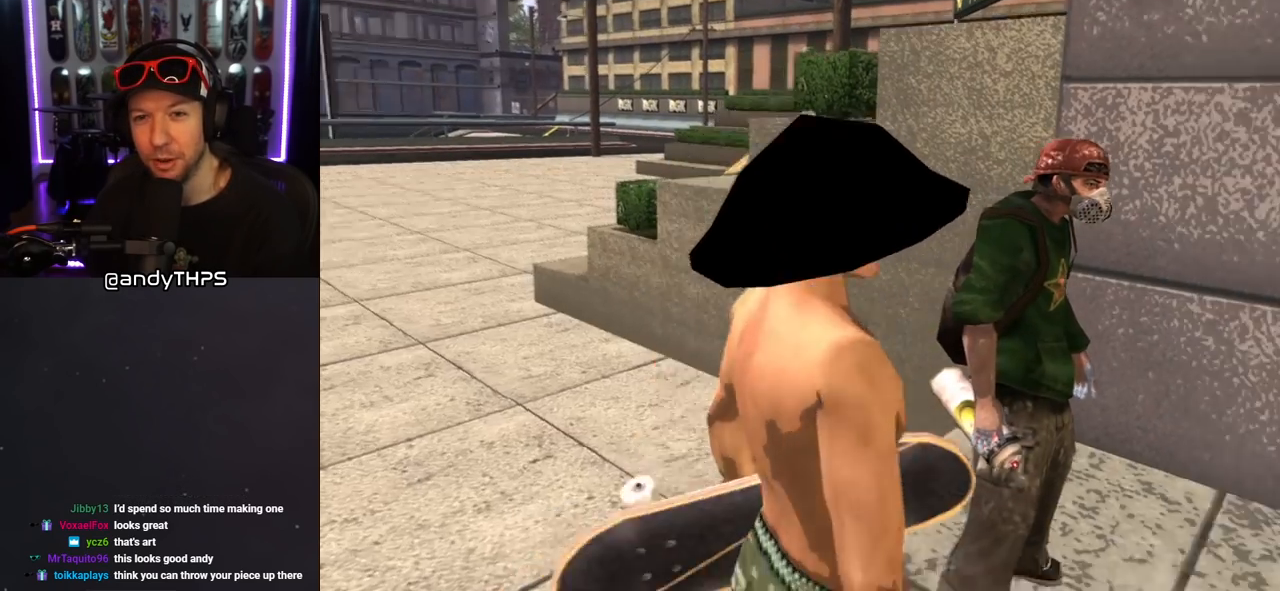
{"buttons": ["DPAD_LEFT"], "left_stick": "center", "right_stick": "center", "events": [[50, "DPAD_RIGHT", "up"], [367, "right_stick", "center"], [467, "DPAD_LEFT", "down"]]}
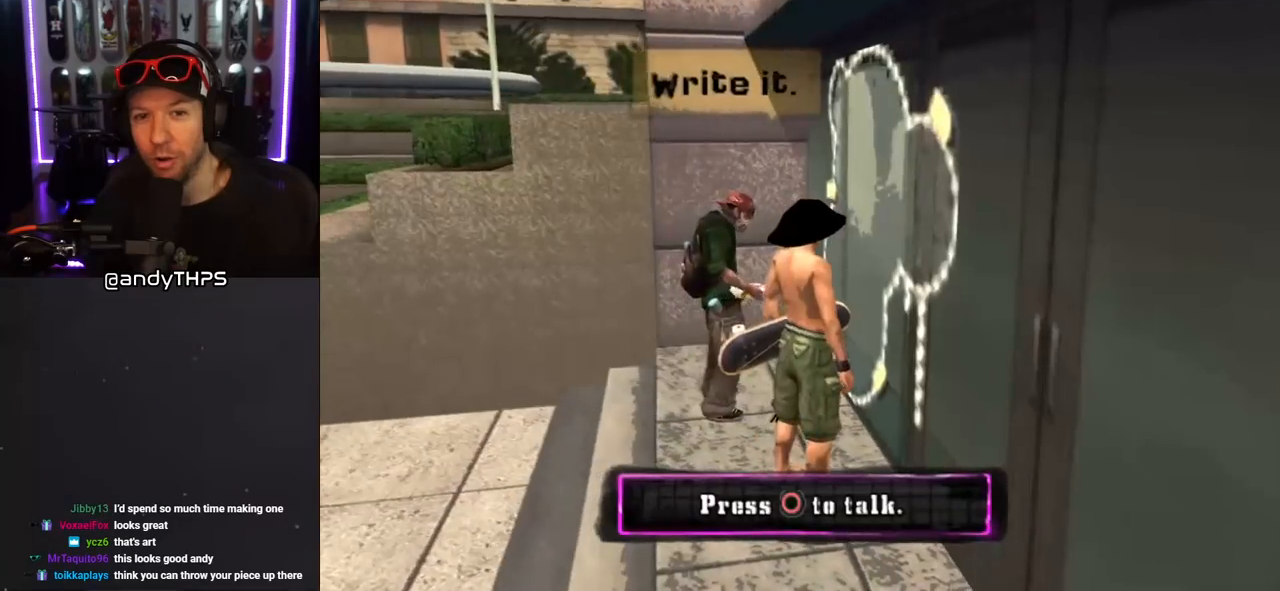
{"buttons": ["CROSS"], "left_stick": "center", "right_stick": "center", "events": [[167, "DPAD_DOWN", "down"], [300, "DPAD_DOWN", "up"], [333, "CROSS", "down"], [400, "DPAD_LEFT", "up"]]}
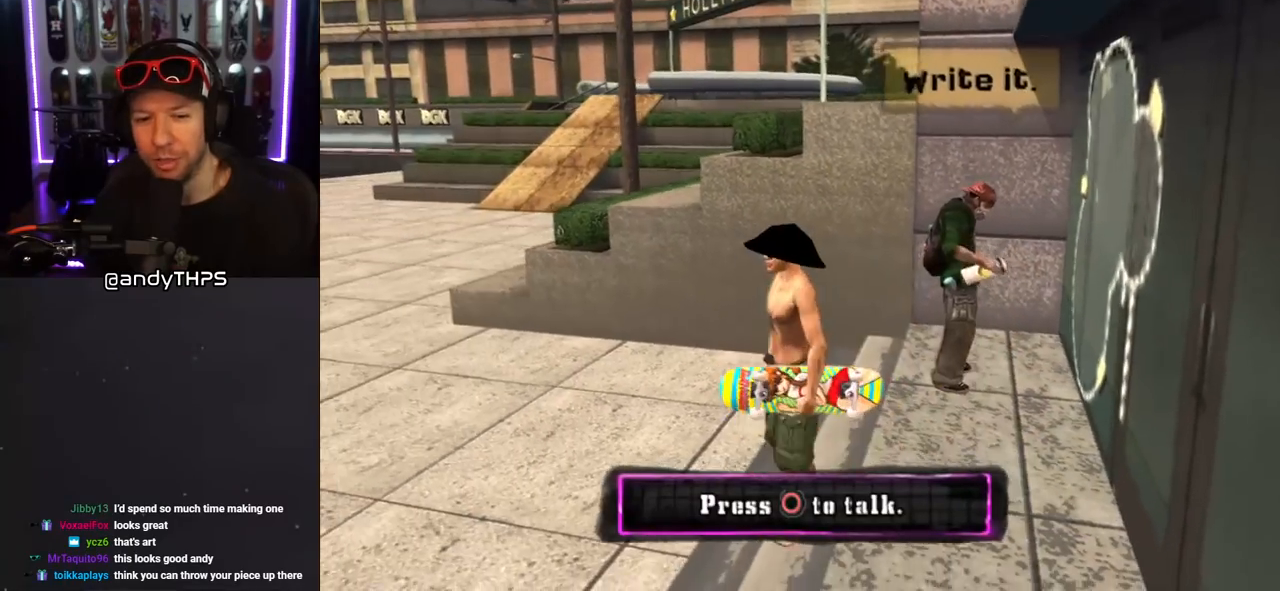
{"buttons": ["CROSS", "DPAD_DOWN"], "left_stick": "center", "right_stick": "center", "events": [[33, "DPAD_LEFT", "down"], [133, "L1", "down"], [200, "DPAD_UP", "down"], [317, "DPAD_UP", "up"], [317, "L1", "up"], [433, "DPAD_DOWN", "down"], [433, "DPAD_LEFT", "up"]]}
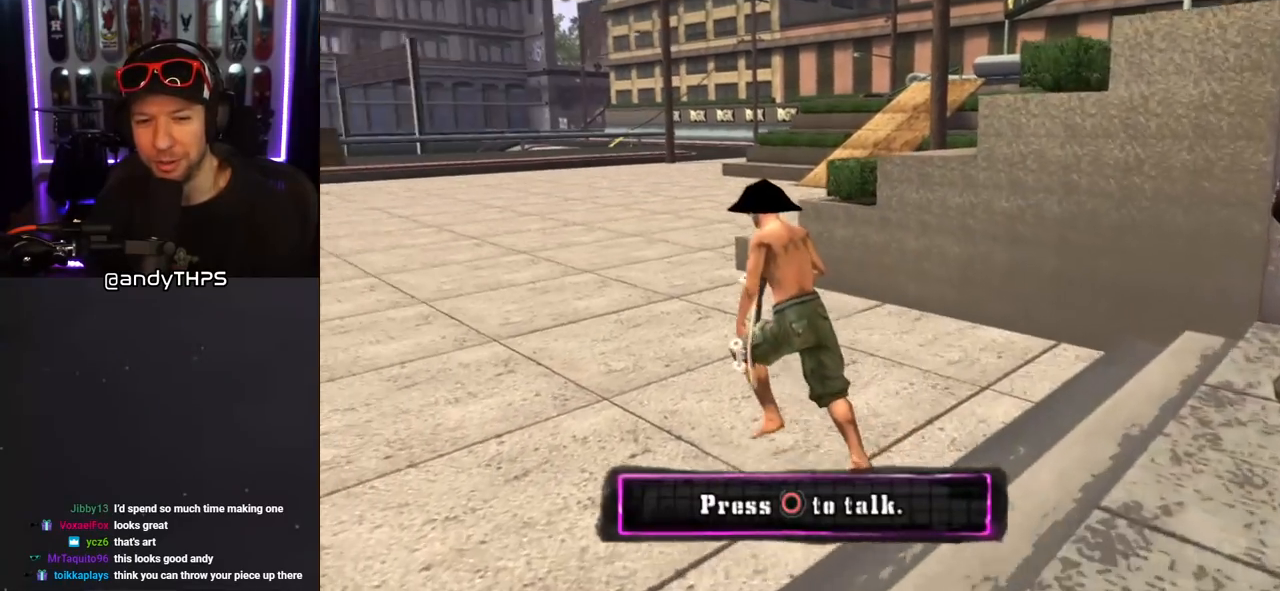
{"buttons": ["DPAD_DOWN", "DPAD_LEFT"], "left_stick": "center", "right_stick": "center", "events": [[217, "DPAD_DOWN", "up"], [217, "DPAD_LEFT", "down"], [333, "DPAD_DOWN", "down"], [483, "CROSS", "up"]]}
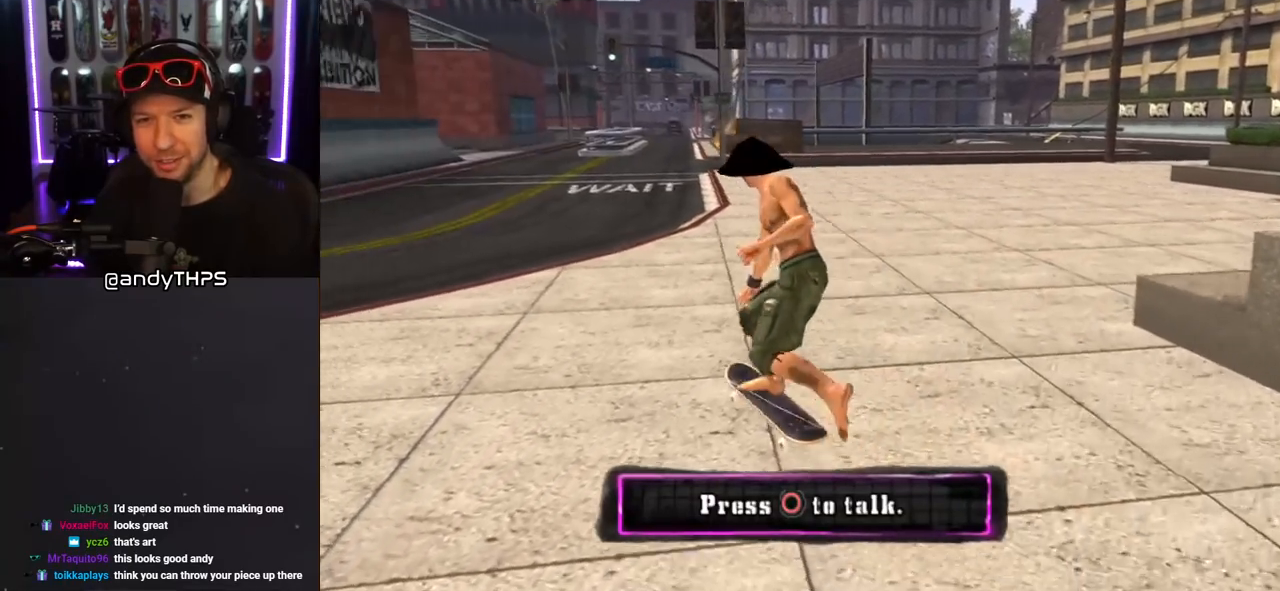
{"buttons": ["CROSS"], "left_stick": "center", "right_stick": "center", "events": [[17, "L1", "down"], [17, "SQUARE", "down"], [133, "SQUARE", "up"], [183, "DPAD_DOWN", "up"], [283, "DPAD_LEFT", "up"], [367, "CROSS", "down"], [467, "L1", "up"]]}
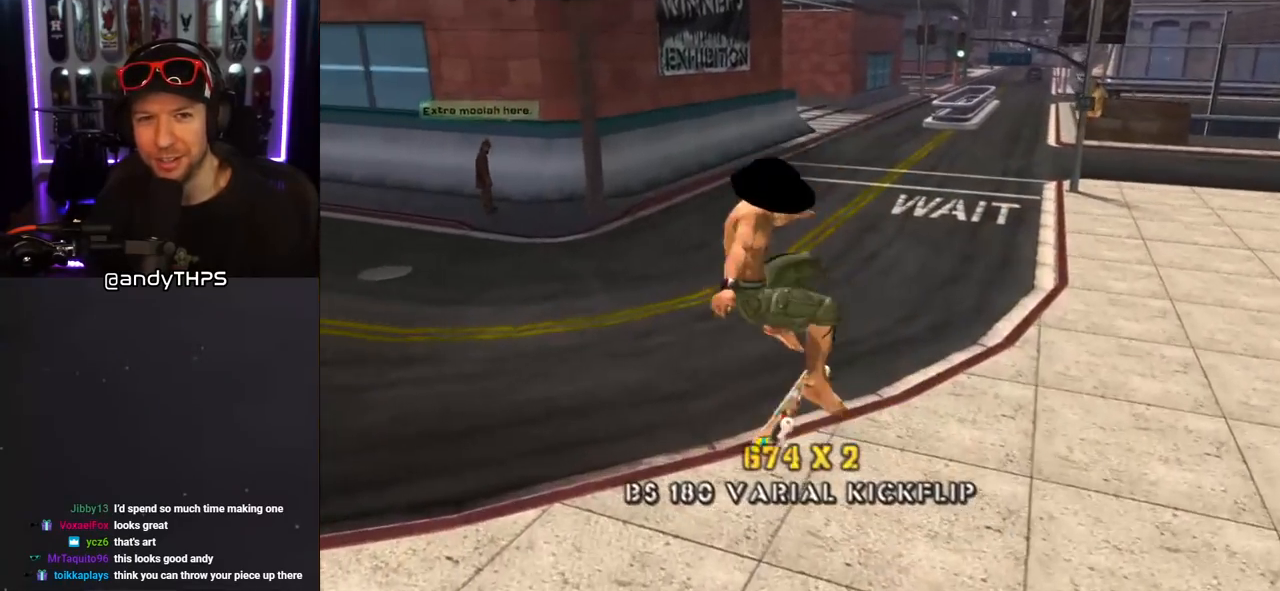
{"buttons": ["CROSS", "DPAD_UP", "DPAD_LEFT"], "left_stick": "center", "right_stick": "center", "events": [[150, "DPAD_LEFT", "down"], [183, "DPAD_DOWN", "down"], [417, "DPAD_DOWN", "up"], [483, "DPAD_UP", "down"]]}
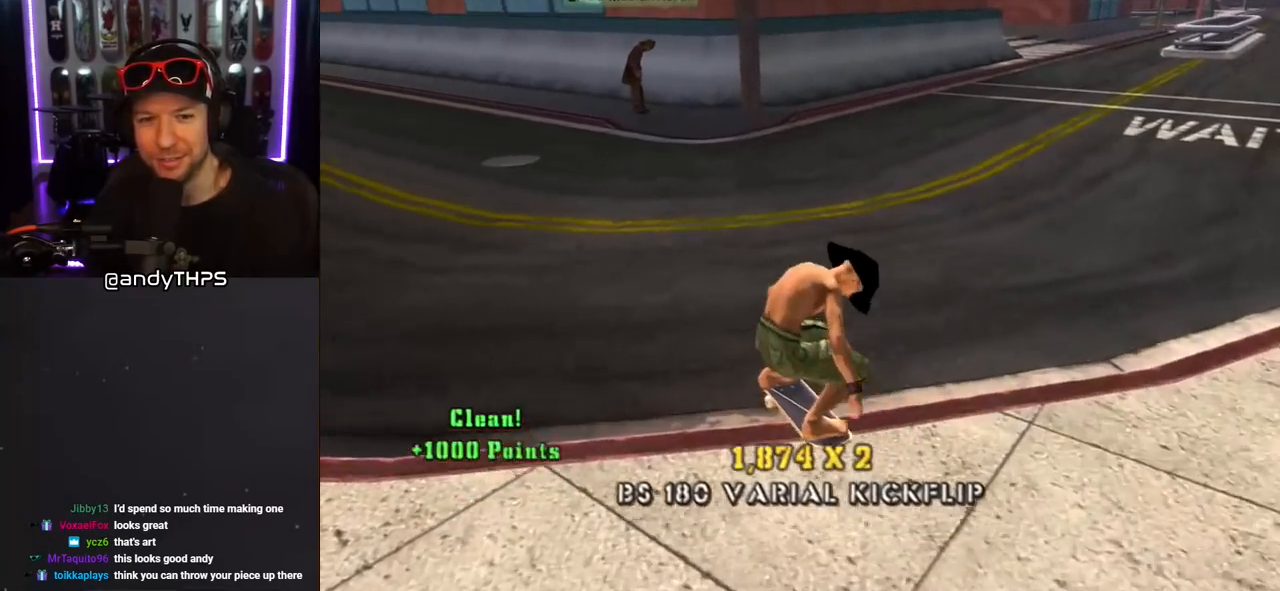
{"buttons": ["CROSS"], "left_stick": "center", "right_stick": "center", "events": [[233, "DPAD_LEFT", "up"], [233, "DPAD_UP", "up"], [333, "DPAD_UP", "down"], [433, "DPAD_UP", "up"]]}
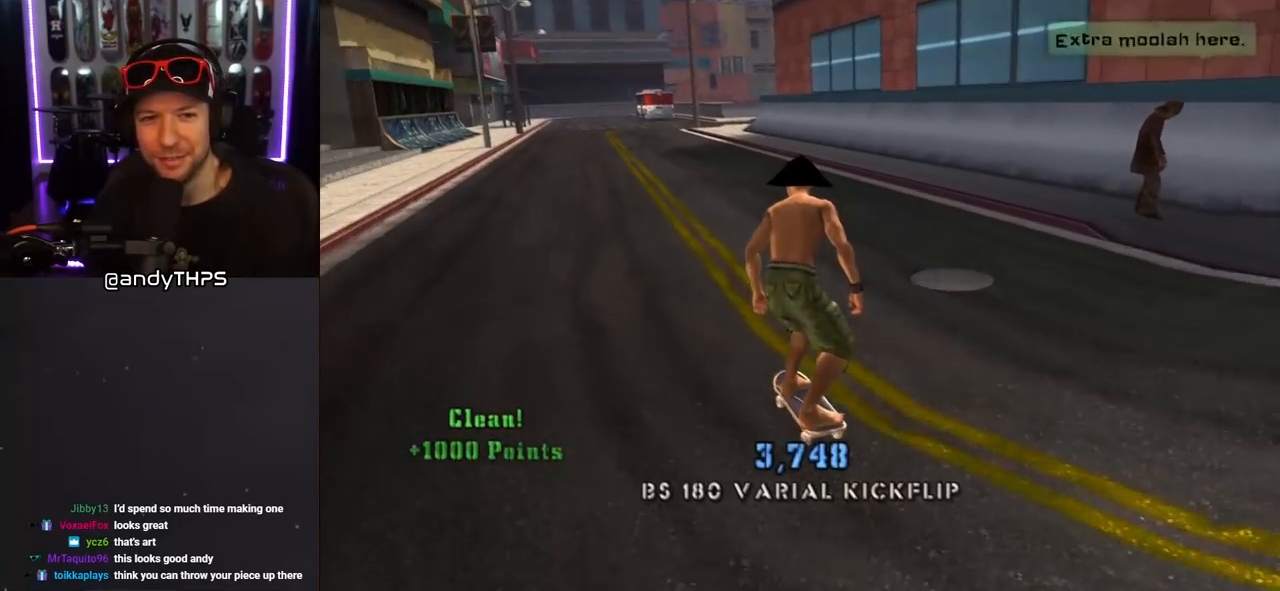
{"buttons": ["SQUARE", "L1"], "left_stick": "center", "right_stick": "center", "events": [[17, "DPAD_UP", "down"], [83, "DPAD_UP", "up"], [117, "DPAD_UP", "down"], [217, "CROSS", "up"], [217, "SQUARE", "down"], [267, "L1", "down"], [317, "SQUARE", "up"], [383, "SQUARE", "down"], [433, "DPAD_UP", "up"]]}
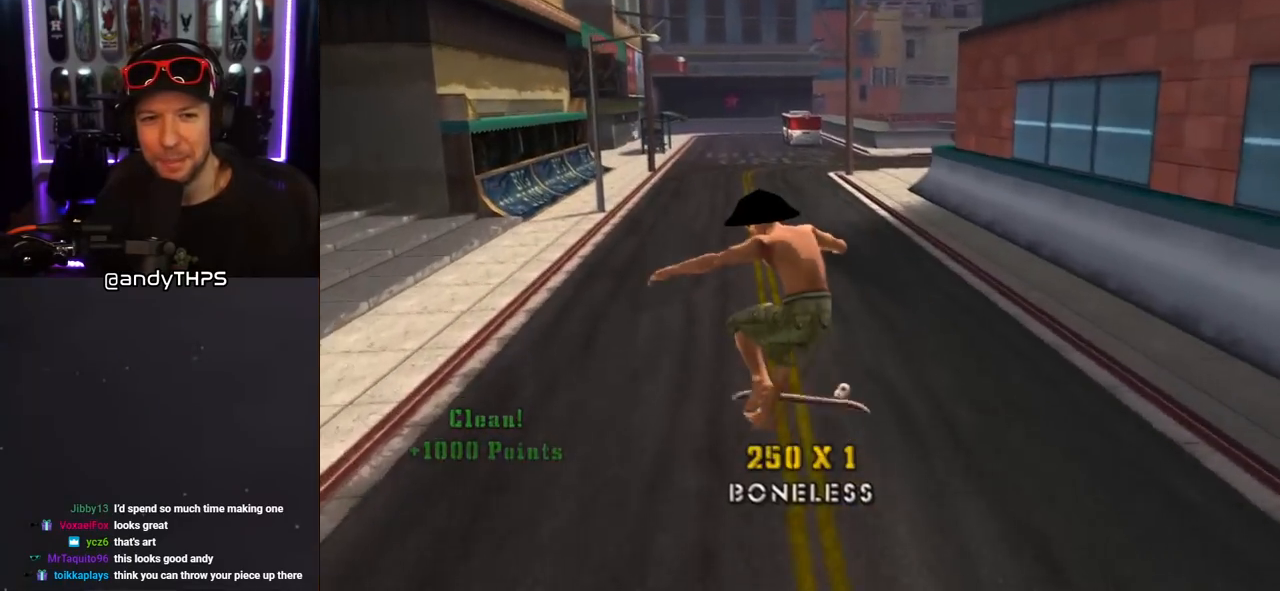
{"buttons": ["CROSS"], "left_stick": "center", "right_stick": "center", "events": [[33, "SQUARE", "up"], [83, "CROSS", "down"], [183, "L1", "up"]]}
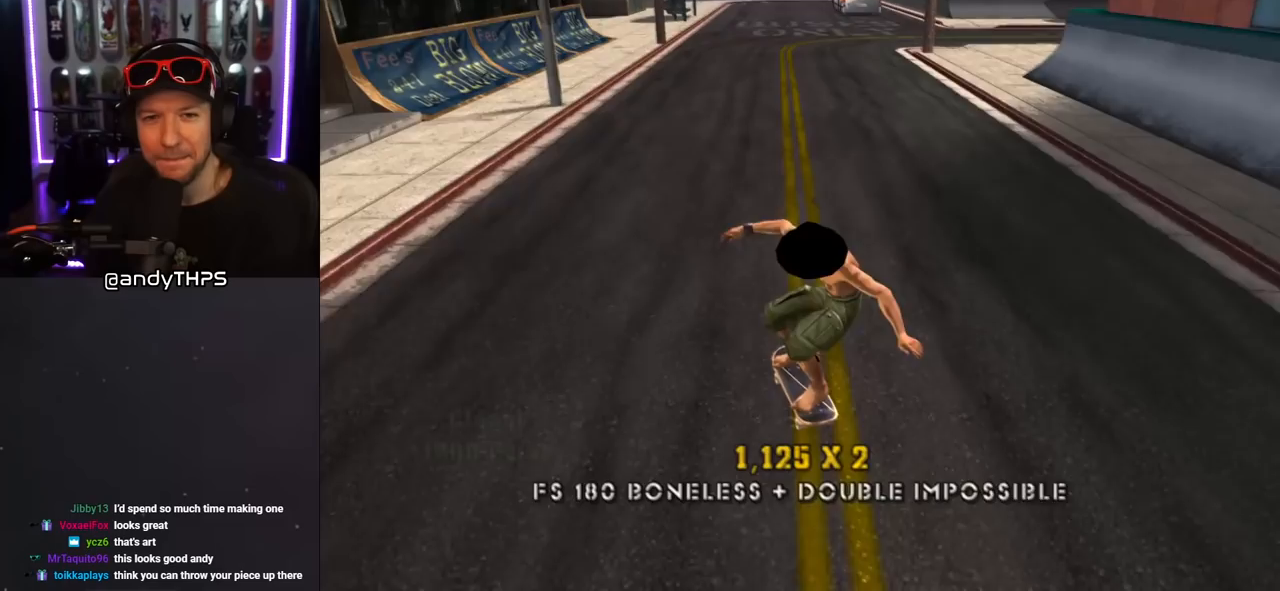
{"buttons": ["CROSS", "DPAD_RIGHT"], "left_stick": "center", "right_stick": "center", "events": [[383, "DPAD_RIGHT", "down"]]}
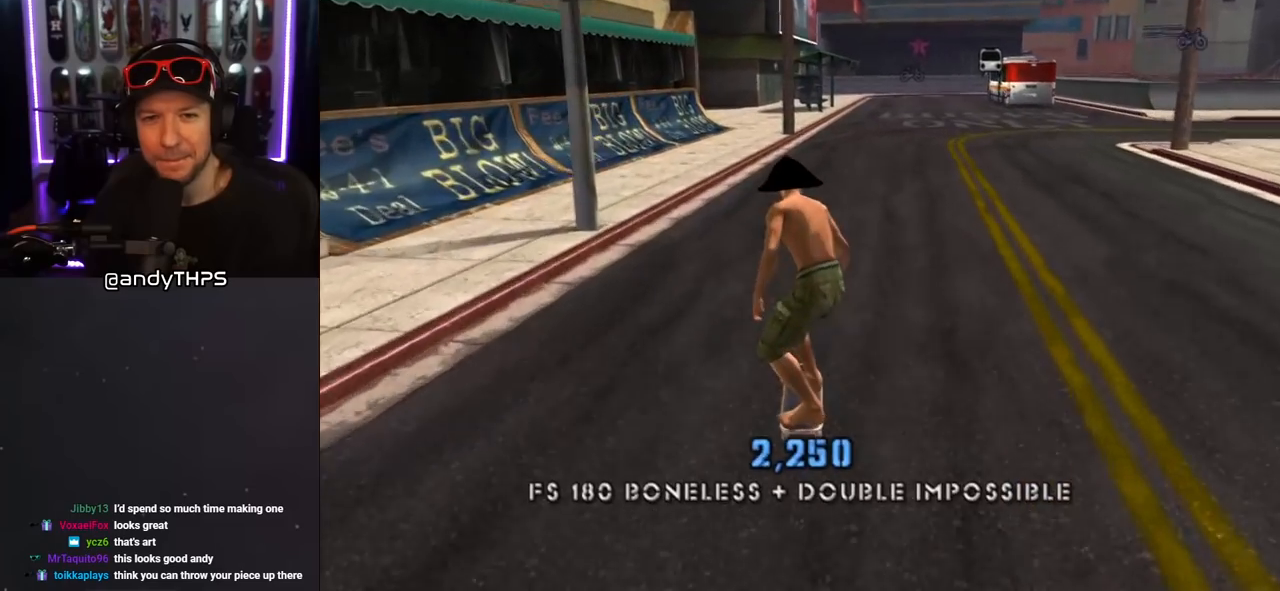
{"buttons": ["CROSS", "DPAD_UP"], "left_stick": "center", "right_stick": "center", "events": [[17, "DPAD_RIGHT", "up"], [150, "DPAD_UP", "down"], [233, "DPAD_UP", "up"], [317, "DPAD_UP", "down"], [417, "DPAD_UP", "up"], [500, "DPAD_UP", "down"]]}
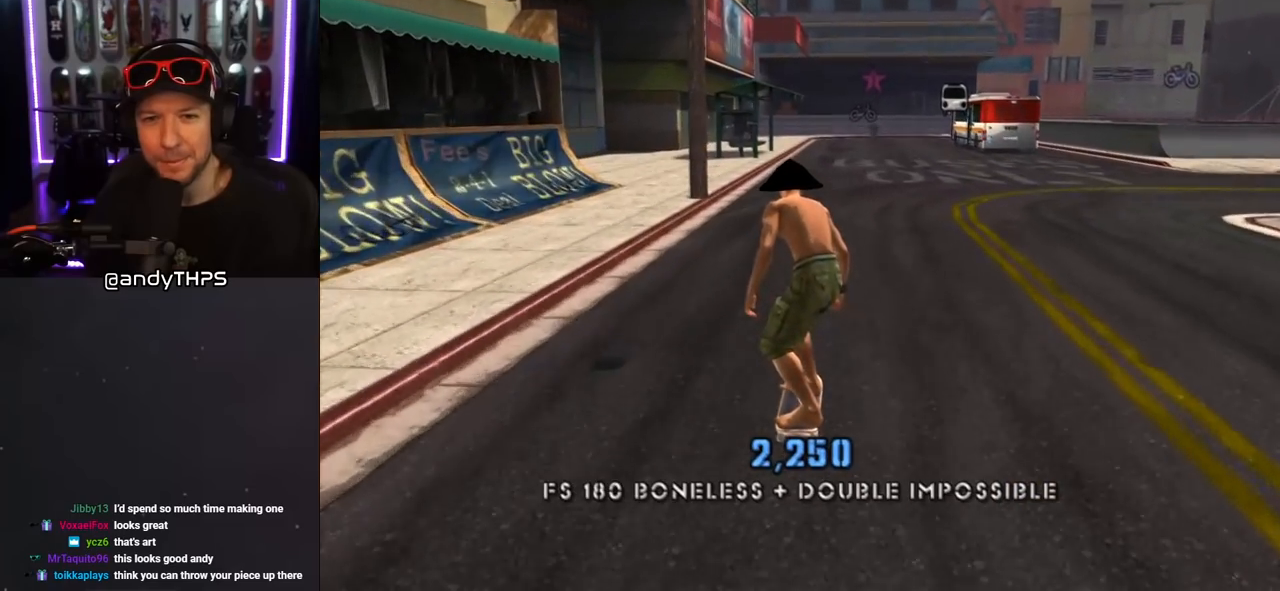
{"buttons": ["CROSS"], "left_stick": "center", "right_stick": "center", "events": [[67, "DPAD_UP", "up"], [133, "DPAD_UP", "down"], [233, "DPAD_UP", "up"], [300, "DPAD_RIGHT", "down"], [383, "DPAD_RIGHT", "up"]]}
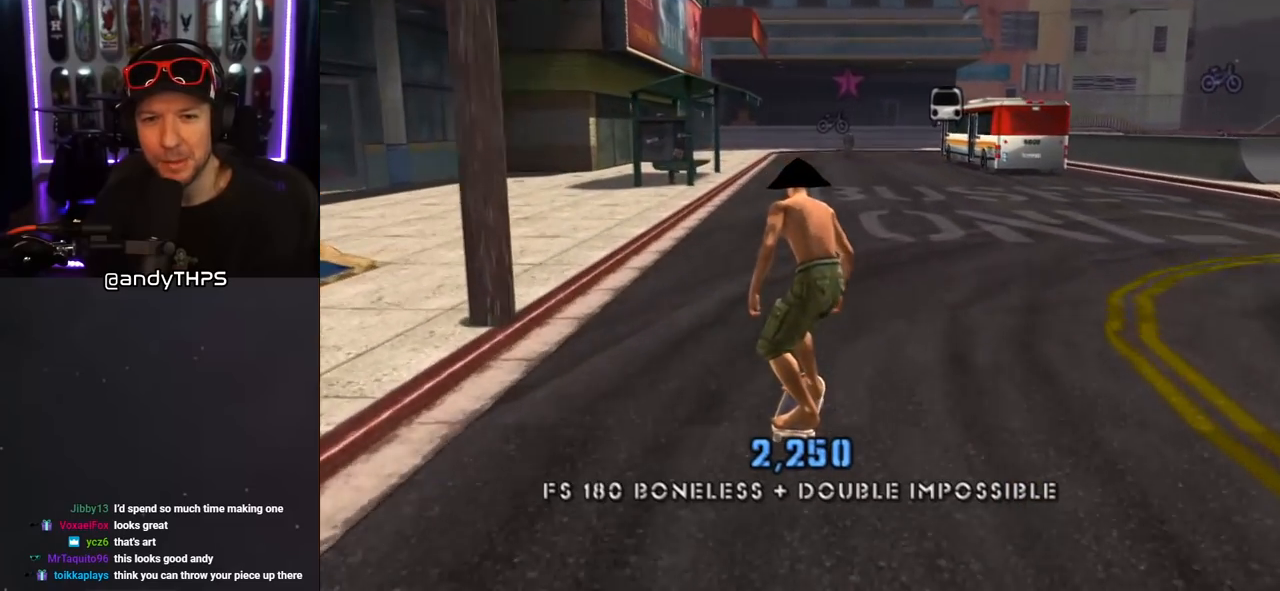
{"buttons": ["CROSS"], "left_stick": "center", "right_stick": "center", "events": []}
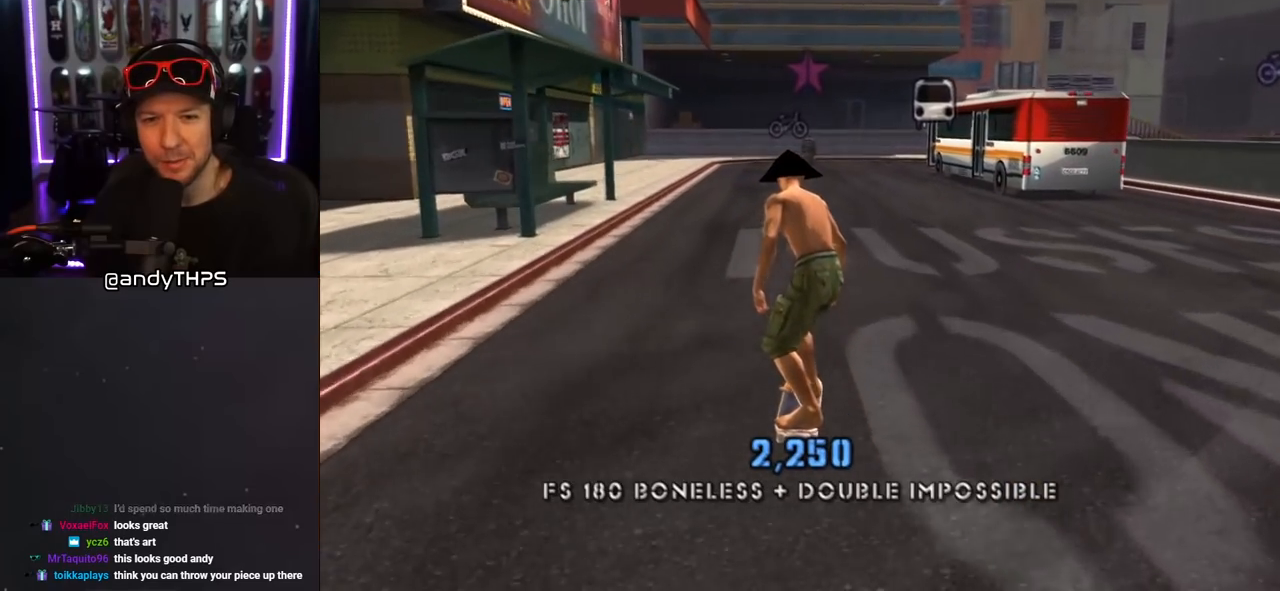
{"buttons": ["CROSS"], "left_stick": "center", "right_stick": "center", "events": []}
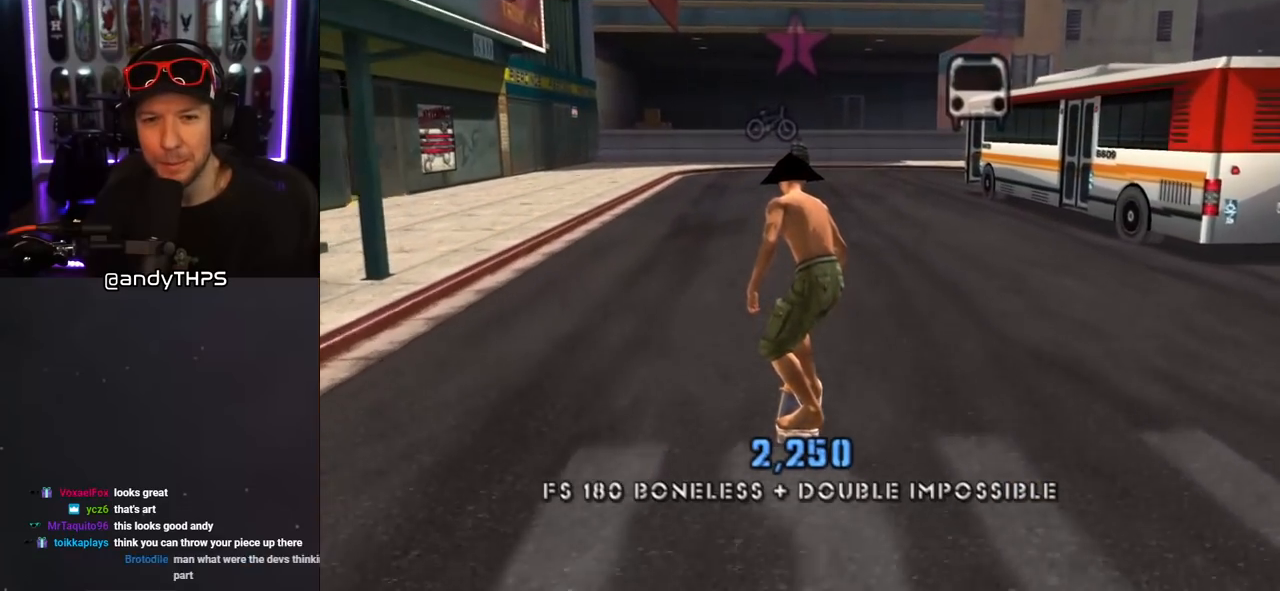
{"buttons": ["CROSS", "DPAD_DOWN"], "left_stick": "center", "right_stick": "center", "events": [[433, "DPAD_DOWN", "down"]]}
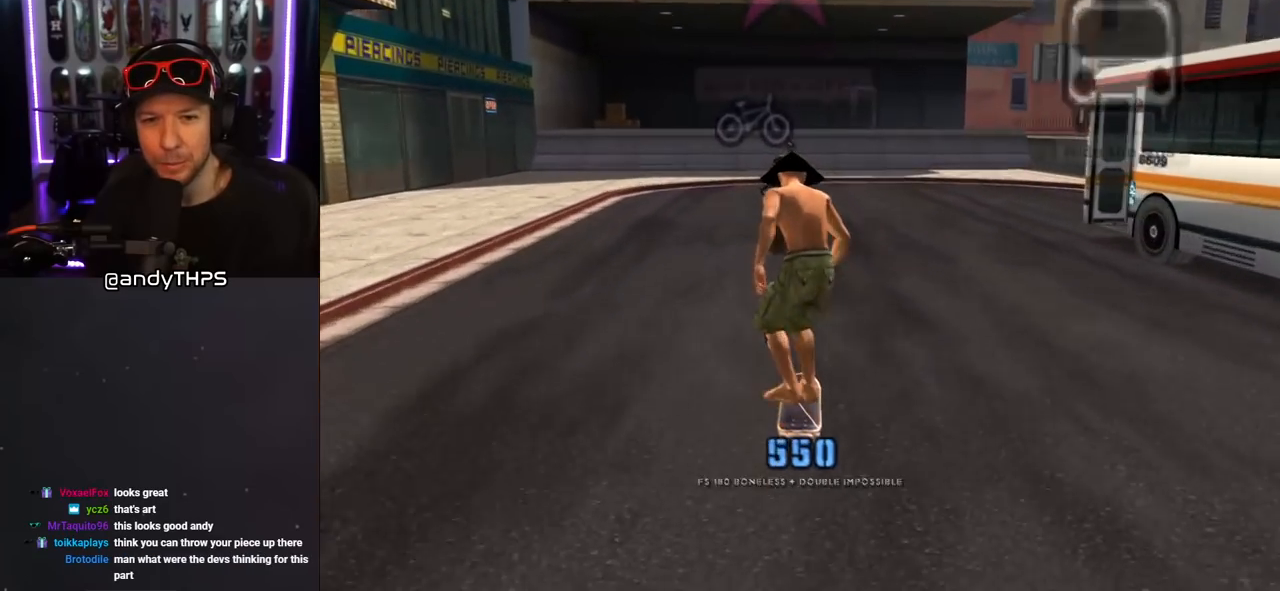
{"buttons": ["CROSS", "CIRCLE", "DPAD_DOWN"], "left_stick": "center", "right_stick": "center", "events": [[400, "CIRCLE", "down"]]}
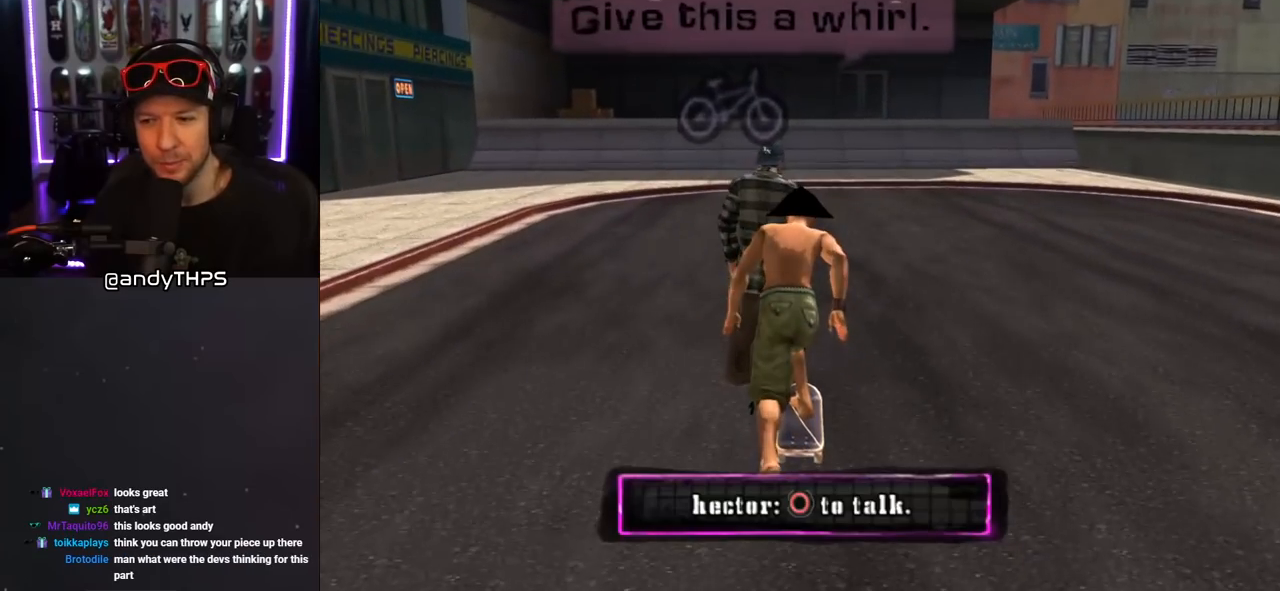
{"buttons": [], "left_stick": "center", "right_stick": "center", "events": [[117, "CIRCLE", "up"], [400, "DPAD_DOWN", "up"], [500, "CROSS", "up"]]}